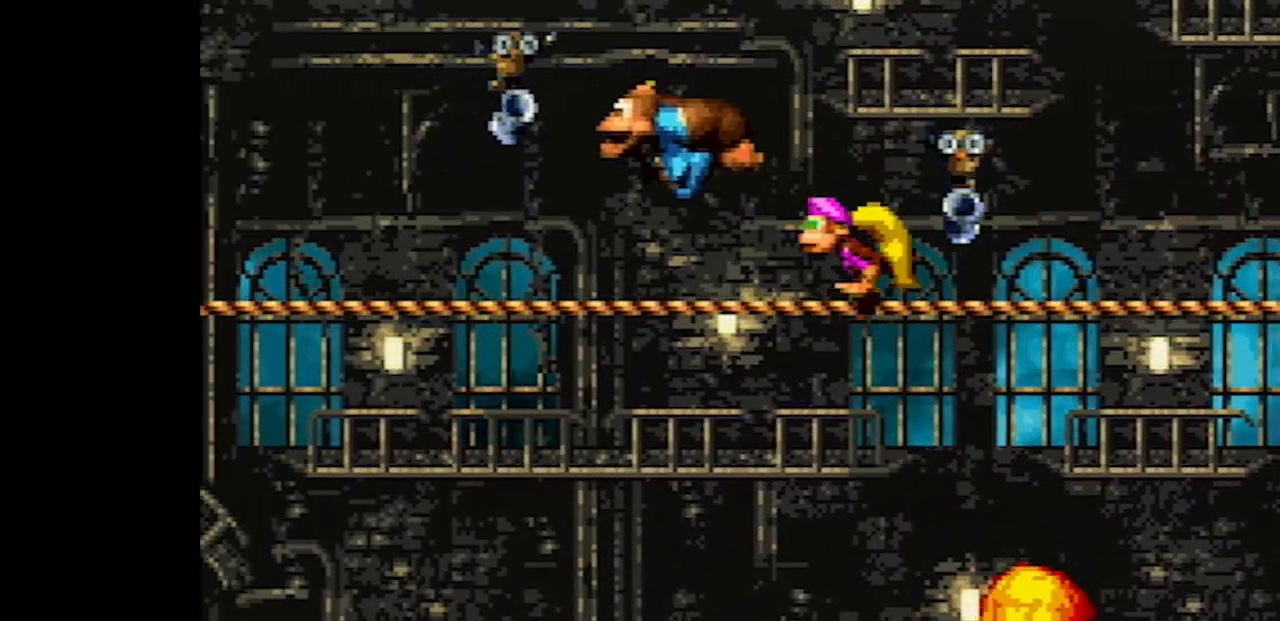
Gameplay with a controller (Nintendo layout); each line is a JSON object with the inputs held at the frame after it. "events" lists button and stick changes between this image and that frame as [ms after this image, input, new state], when the widget could be followed in between. Not read: L3 R3.
{"buttons": ["Y", "DPAD_LEFT"], "events": []}
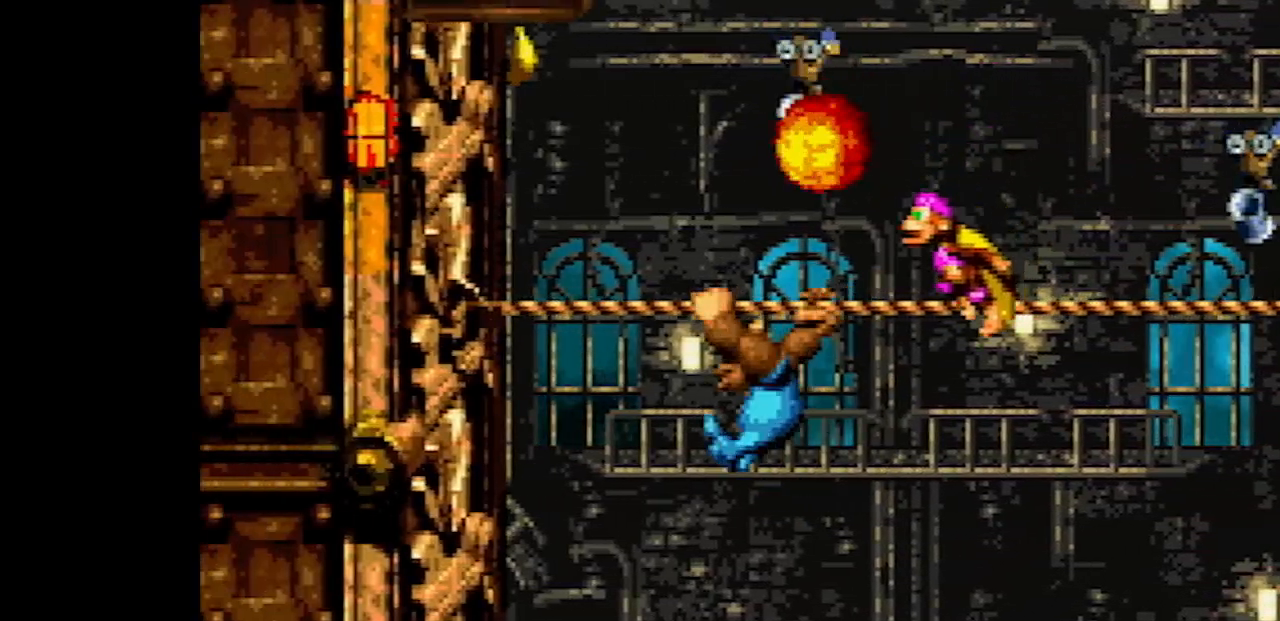
{"buttons": ["Y"], "events": [[133, "B", "down"], [333, "DPAD_LEFT", "up"], [400, "B", "up"]]}
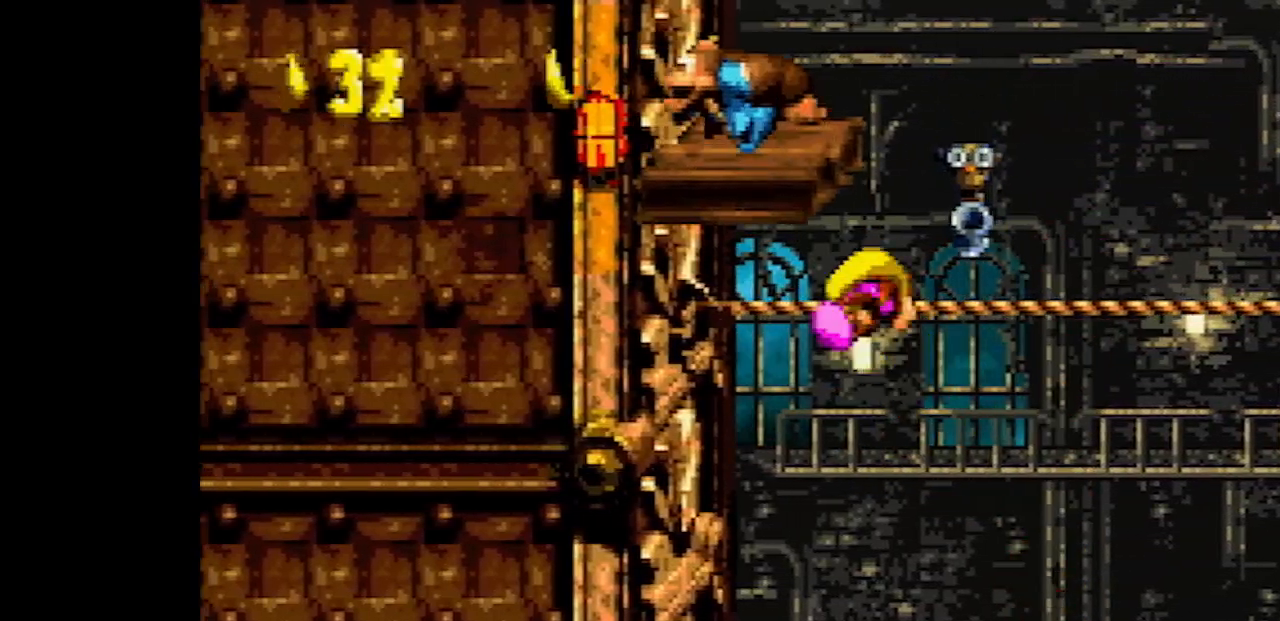
{"buttons": ["Y", "DPAD_RIGHT"], "events": [[67, "DPAD_RIGHT", "down"], [133, "DPAD_RIGHT", "up"], [417, "DPAD_RIGHT", "down"]]}
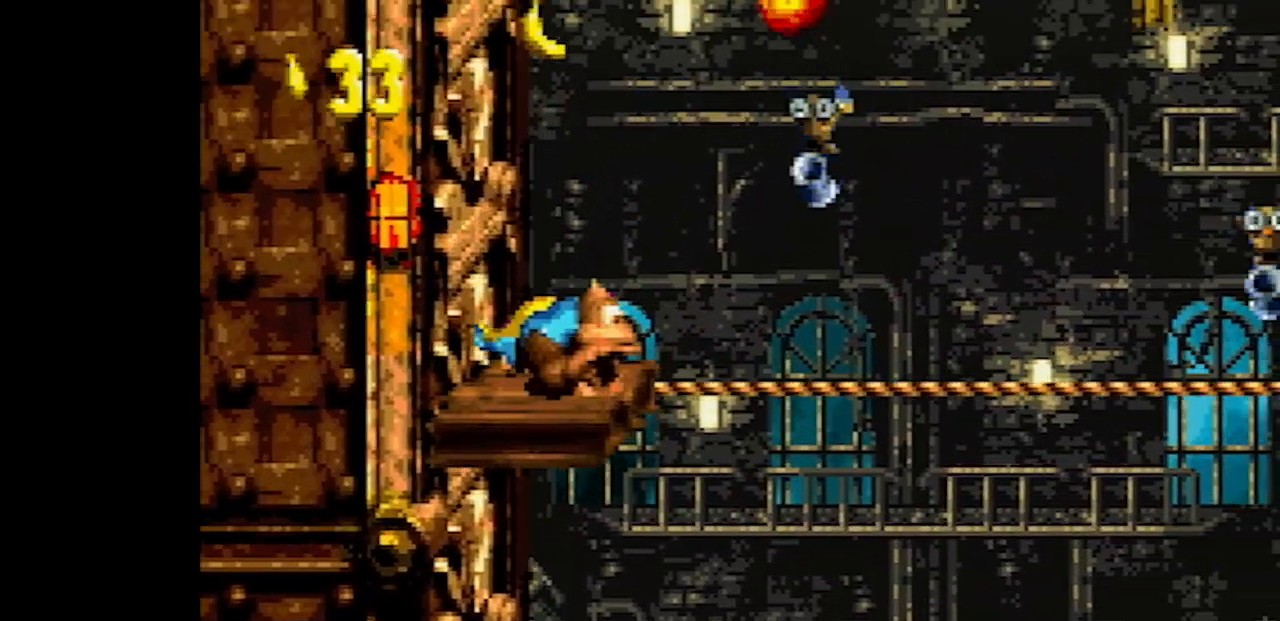
{"buttons": ["Y"], "events": [[17, "DPAD_RIGHT", "up"]]}
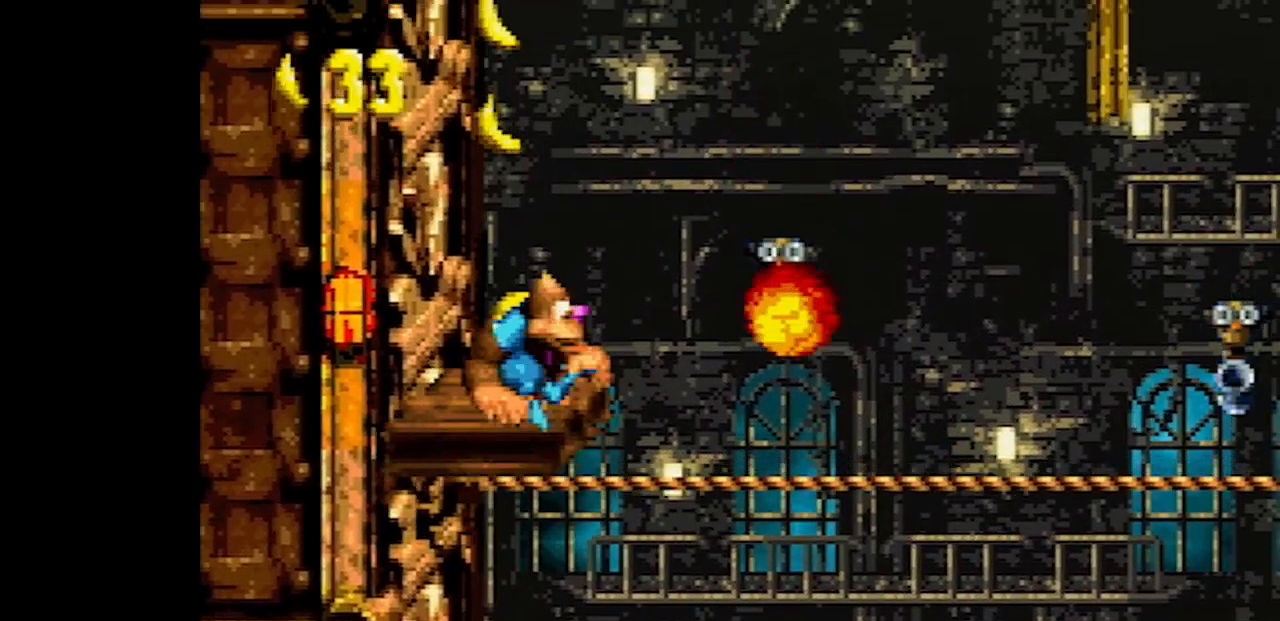
{"buttons": ["Y"], "events": []}
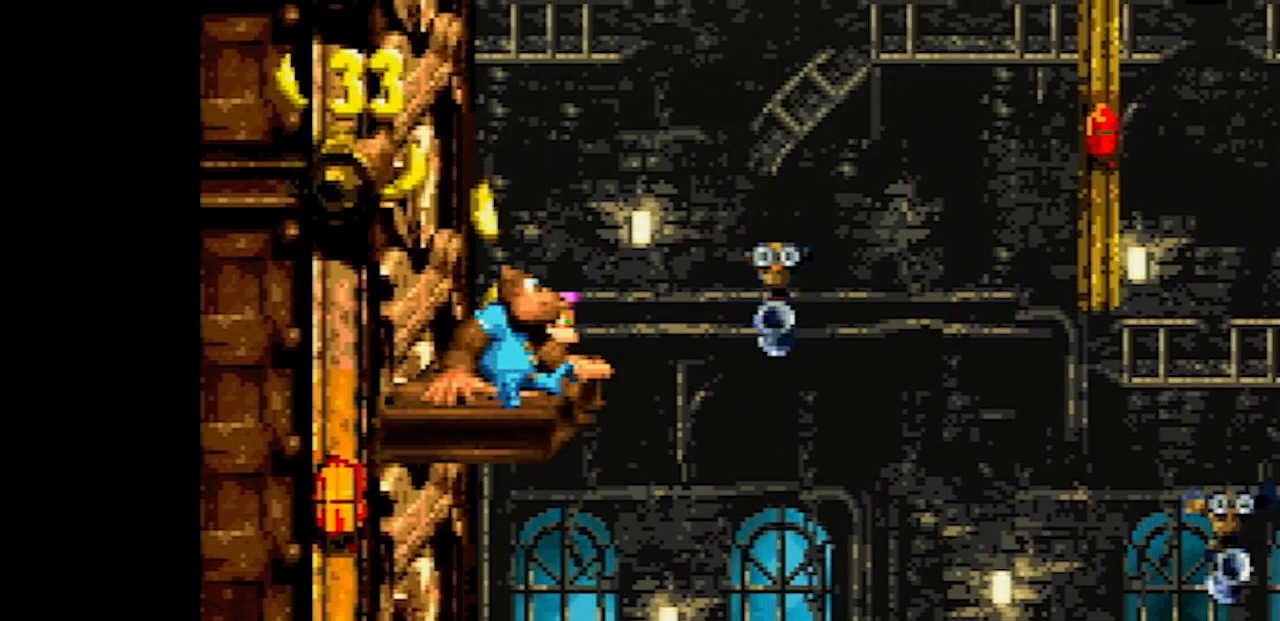
{"buttons": ["B", "Y", "DPAD_RIGHT"], "events": [[233, "DPAD_RIGHT", "down"], [367, "B", "down"]]}
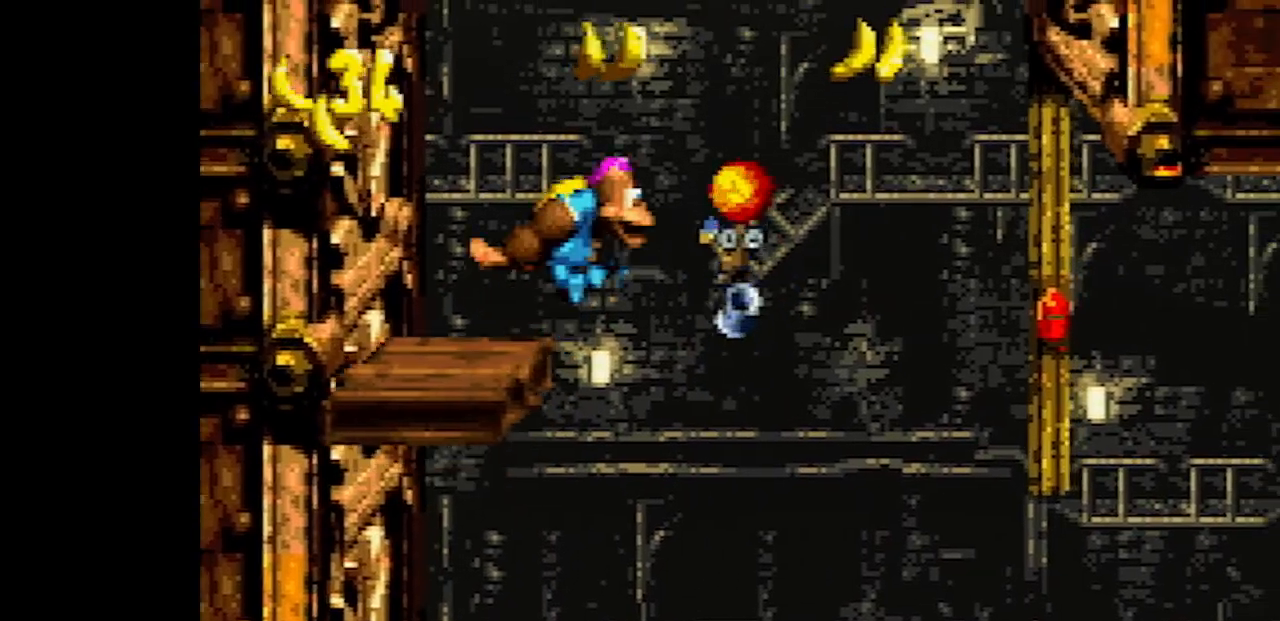
{"buttons": ["Y", "DPAD_RIGHT"], "events": [[233, "B", "up"], [300, "B", "down"], [417, "B", "up"]]}
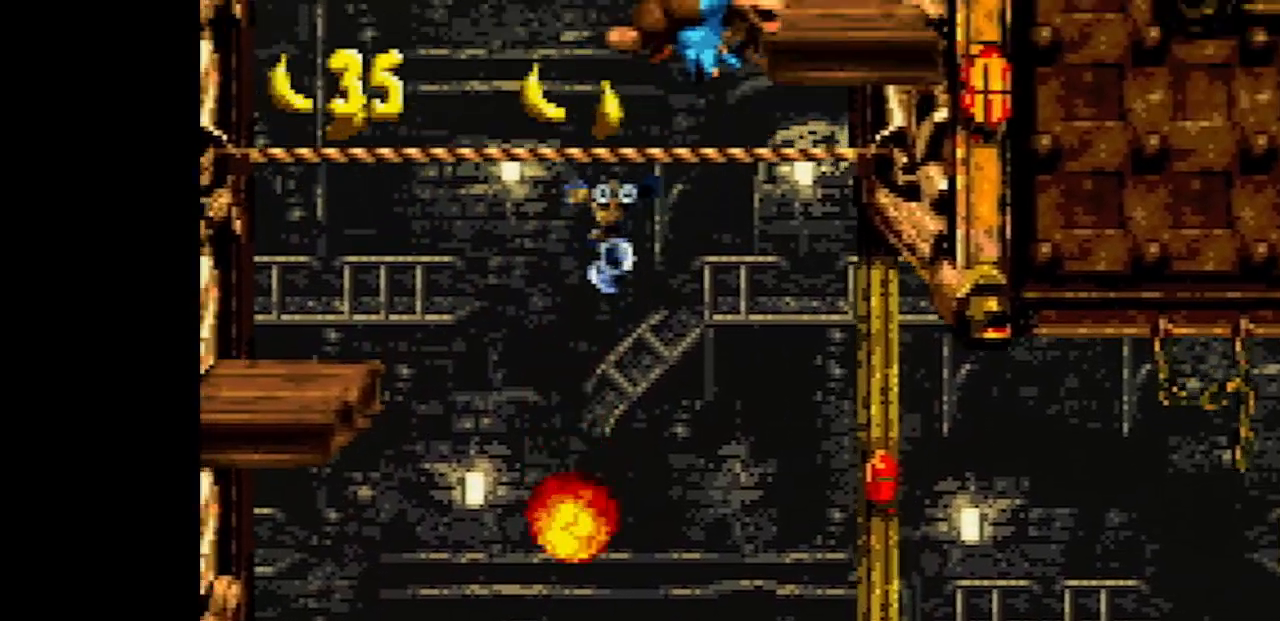
{"buttons": ["B", "Y", "DPAD_LEFT"], "events": [[50, "DPAD_RIGHT", "up"], [50, "DPAD_UP", "down"], [83, "DPAD_LEFT", "down"], [83, "DPAD_UP", "up"], [267, "B", "down"], [383, "B", "up"], [483, "B", "down"]]}
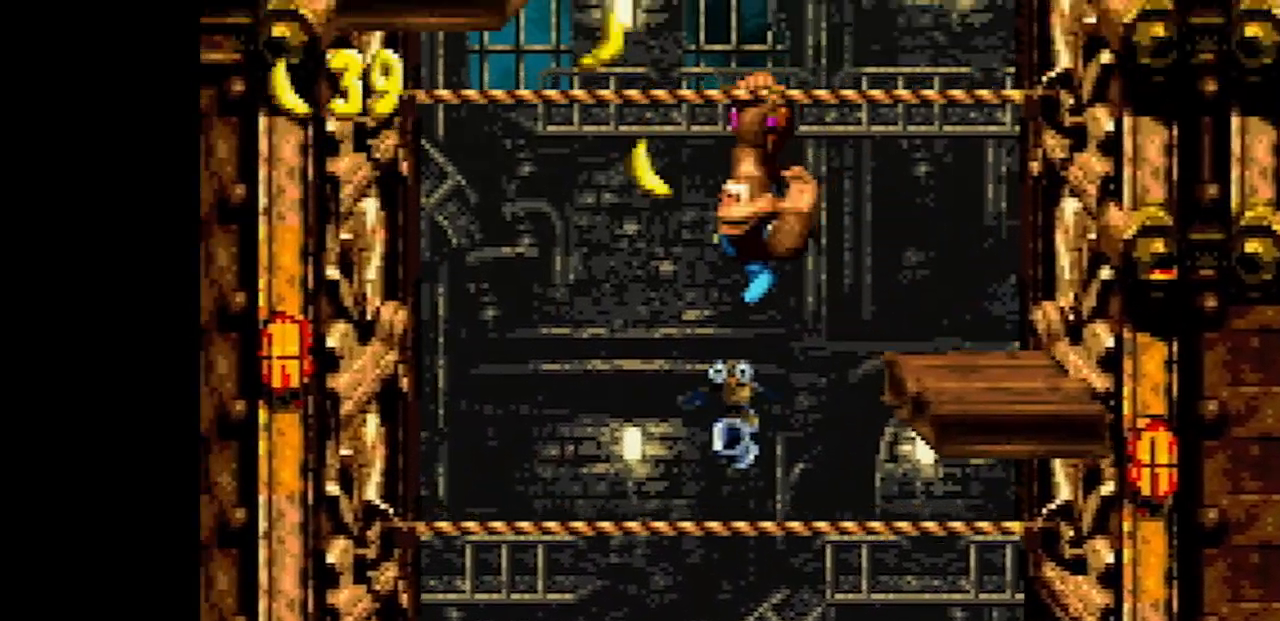
{"buttons": ["B", "Y", "DPAD_RIGHT"], "events": [[117, "B", "up"], [333, "DPAD_LEFT", "up"], [367, "DPAD_RIGHT", "down"], [467, "B", "down"]]}
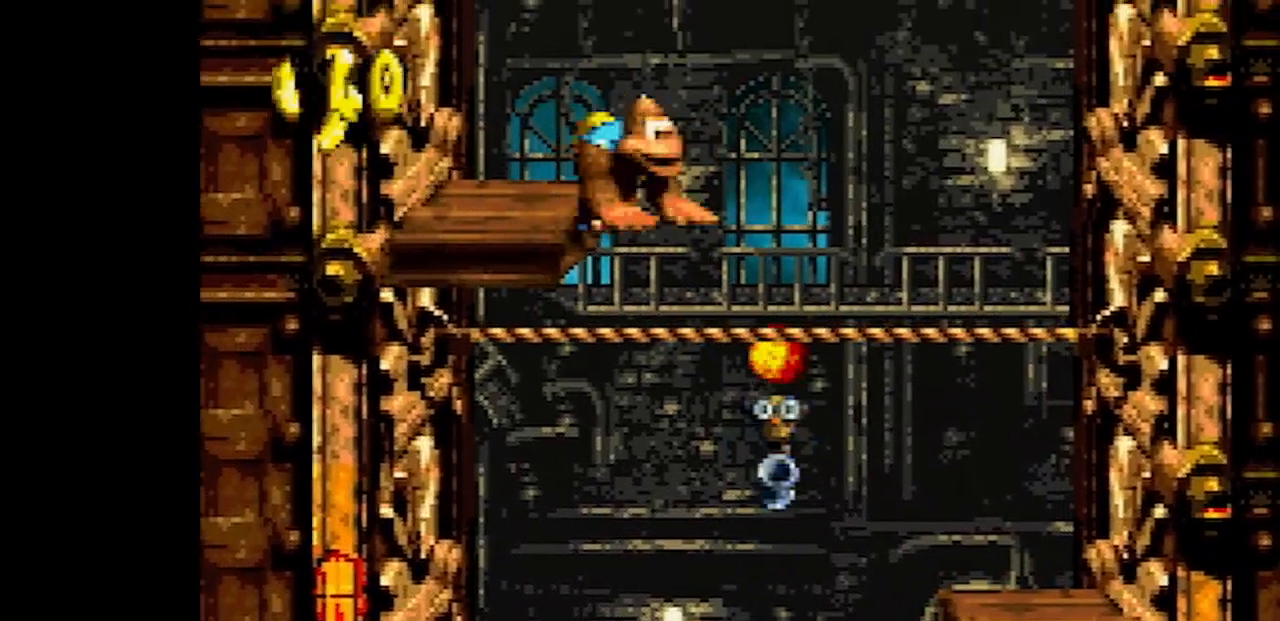
{"buttons": ["Y", "DPAD_RIGHT"], "events": [[83, "B", "up"], [183, "B", "down"], [283, "B", "up"]]}
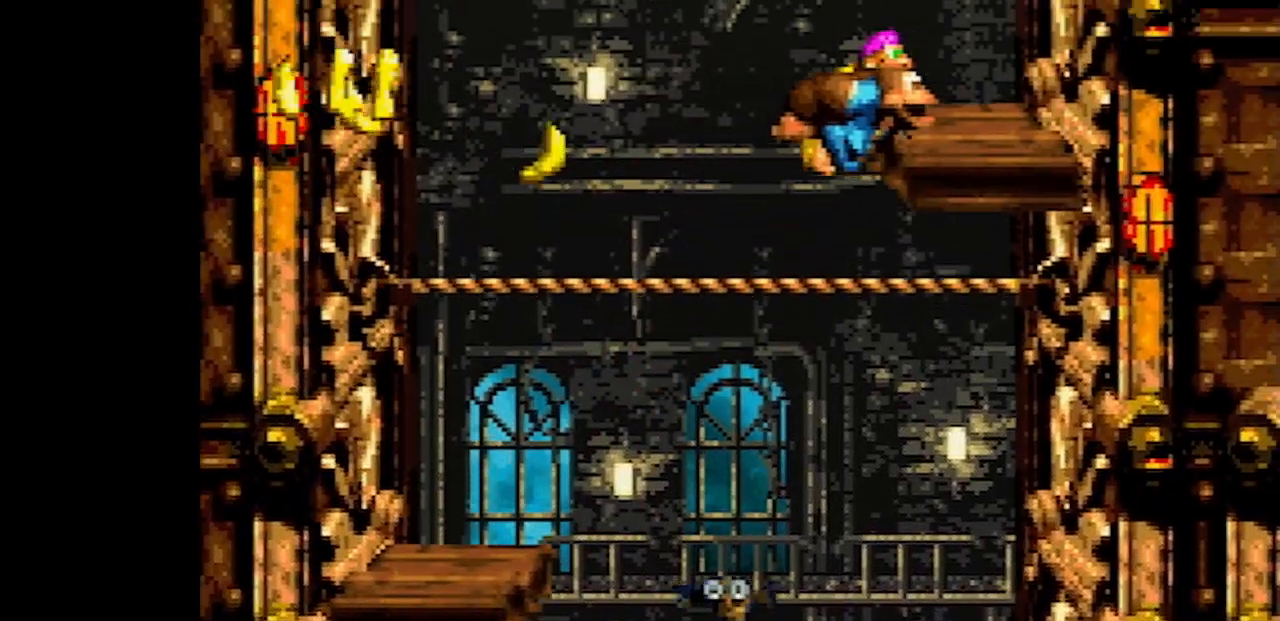
{"buttons": ["B", "Y", "DPAD_LEFT"], "events": [[33, "DPAD_RIGHT", "up"], [50, "DPAD_LEFT", "down"], [183, "B", "down"], [317, "B", "up"], [433, "B", "down"]]}
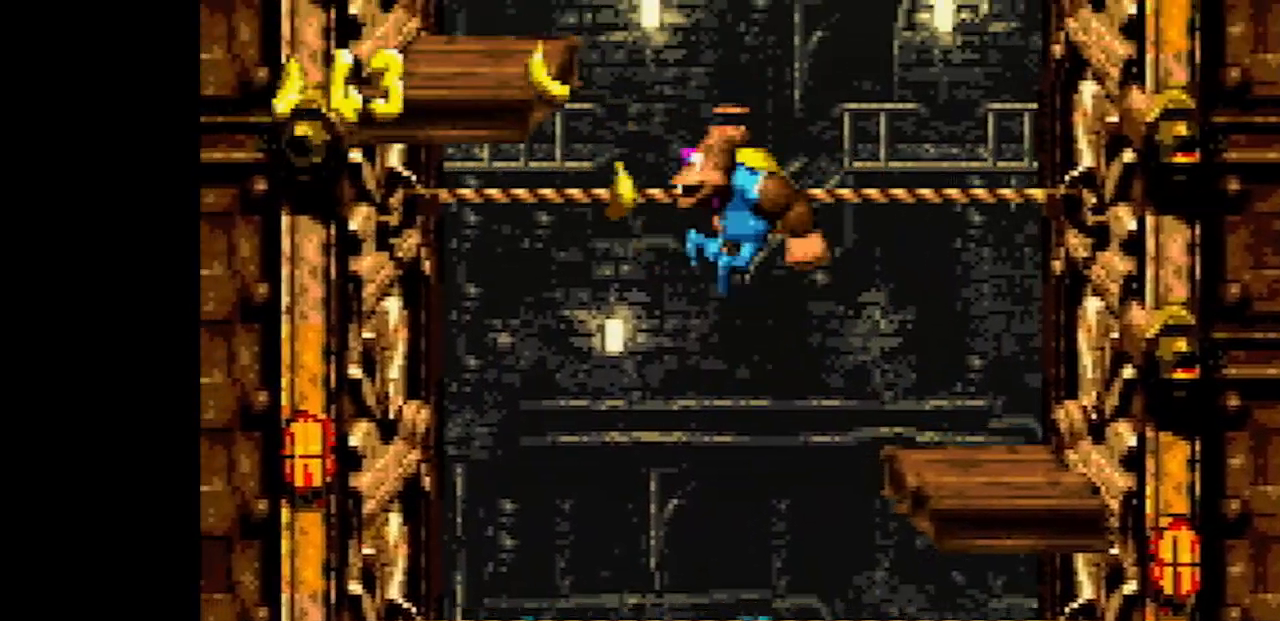
{"buttons": ["B", "Y", "DPAD_RIGHT"], "events": [[33, "B", "up"], [283, "DPAD_LEFT", "up"], [317, "DPAD_RIGHT", "down"], [400, "B", "down"]]}
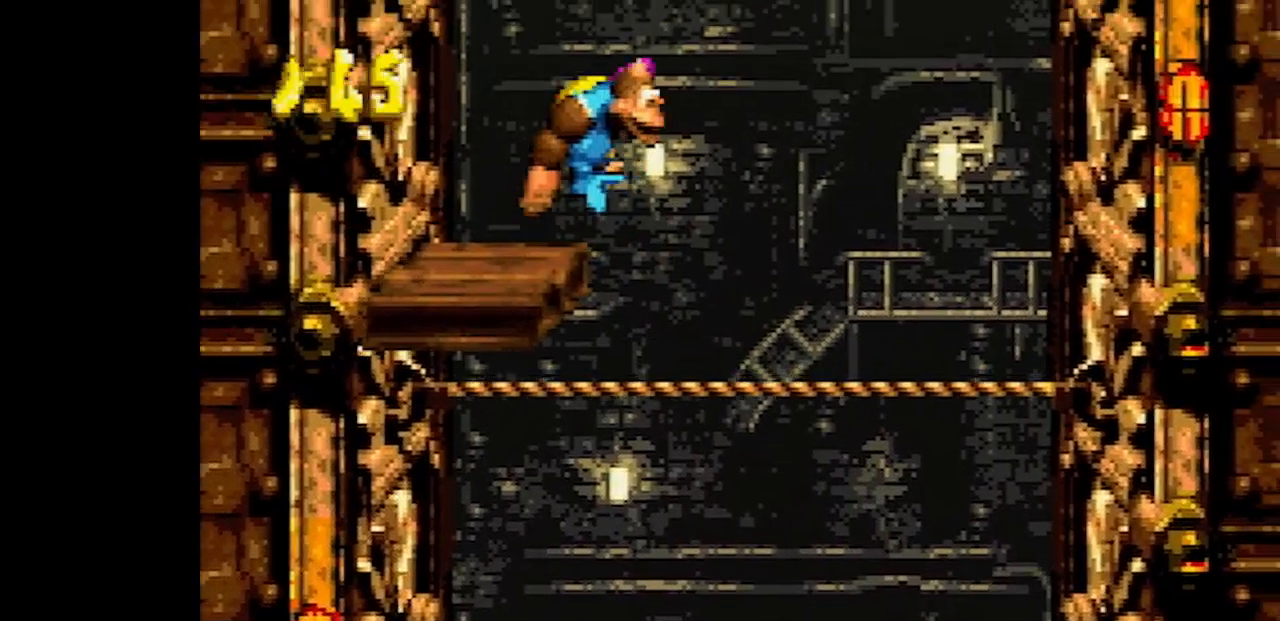
{"buttons": ["Y", "DPAD_RIGHT"], "events": [[33, "B", "up"], [133, "B", "down"], [217, "B", "up"]]}
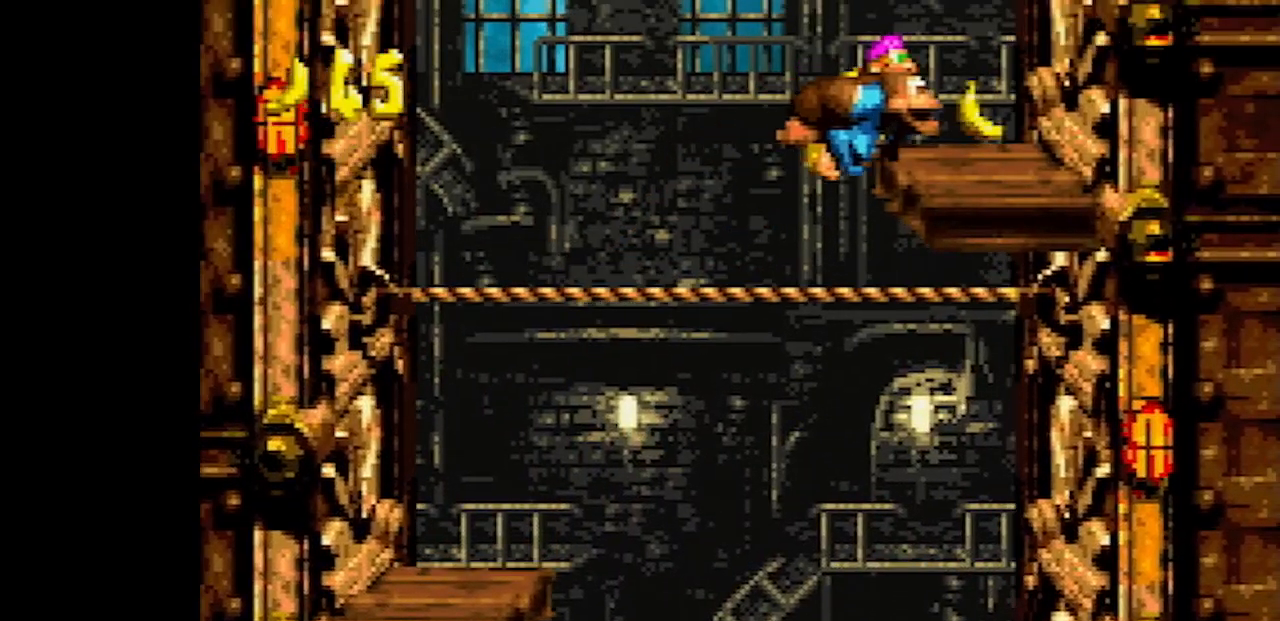
{"buttons": ["B", "Y", "DPAD_LEFT"], "events": [[17, "DPAD_RIGHT", "up"], [50, "DPAD_LEFT", "down"], [167, "B", "down"], [300, "B", "up"], [400, "B", "down"]]}
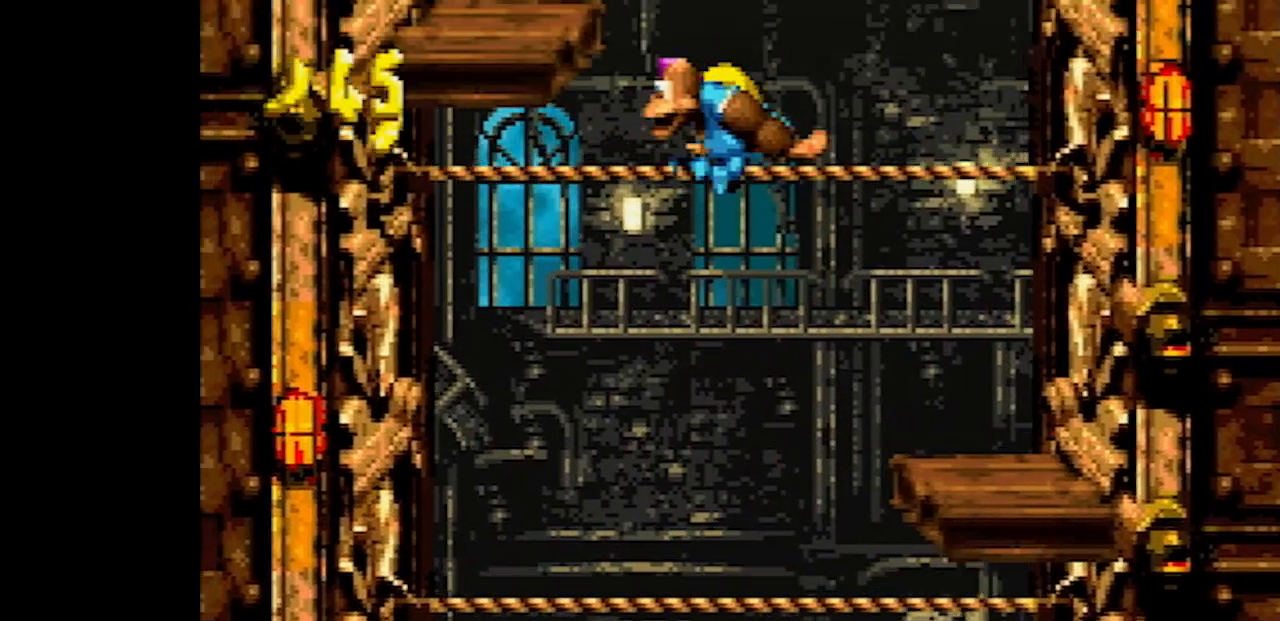
{"buttons": ["Y", "DPAD_RIGHT"], "events": [[17, "B", "up"], [300, "DPAD_LEFT", "up"], [300, "DPAD_RIGHT", "down"], [367, "Y", "up"], [400, "Y", "down"]]}
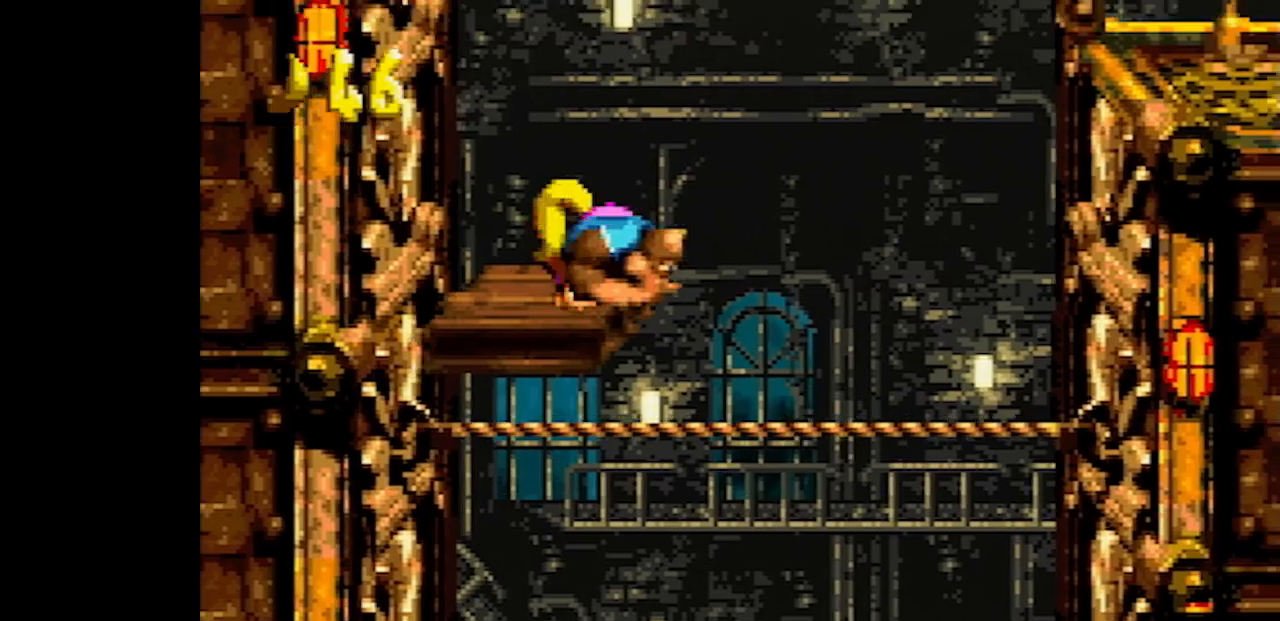
{"buttons": ["B", "Y", "DPAD_RIGHT"], "events": [[267, "B", "down"]]}
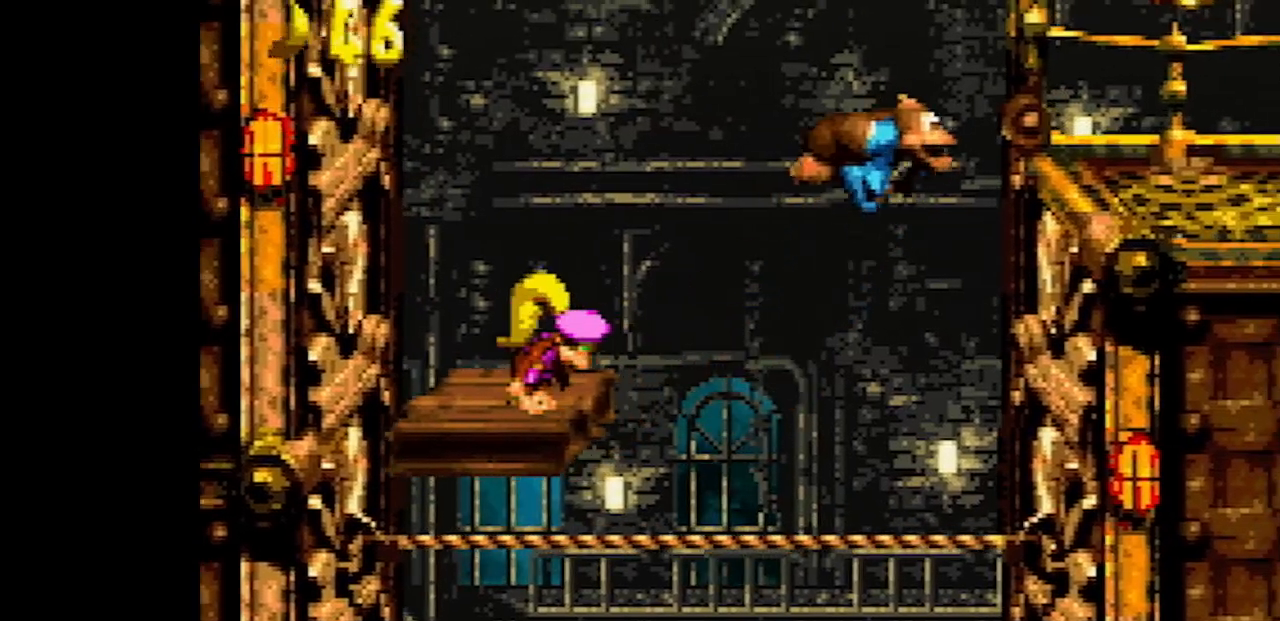
{"buttons": ["Y", "DPAD_RIGHT"], "events": [[233, "B", "up"], [267, "Y", "up"], [333, "Y", "down"]]}
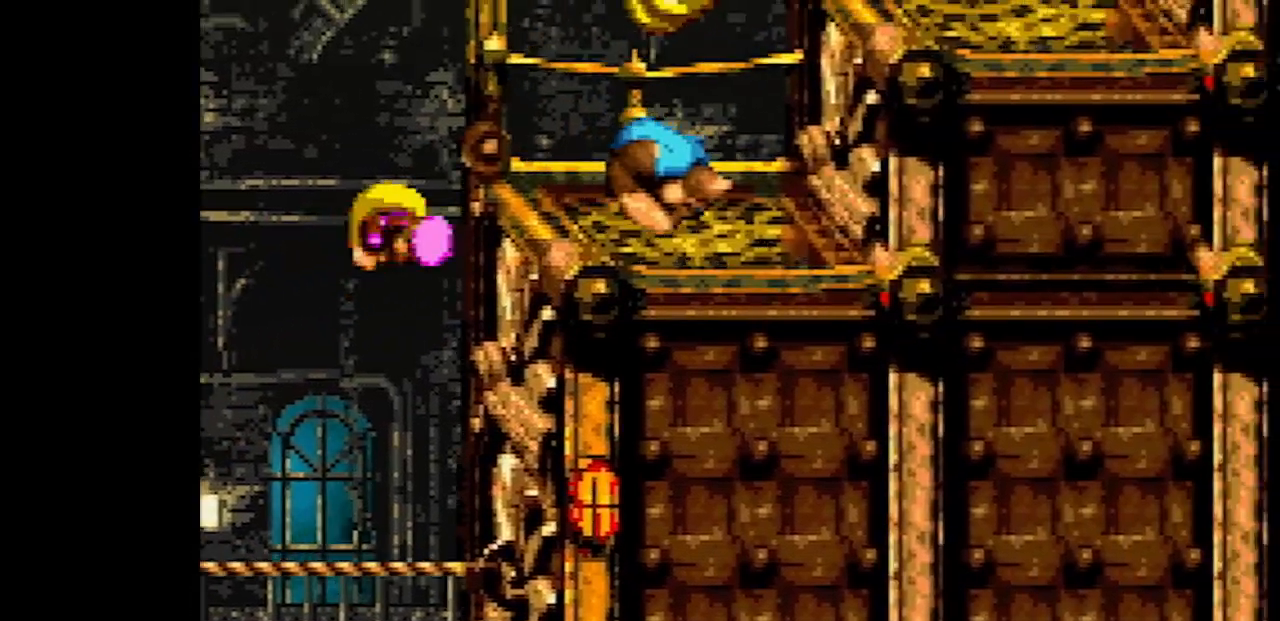
{"buttons": ["Y", "DPAD_RIGHT"], "events": [[50, "B", "down"], [133, "B", "up"], [433, "Y", "up"], [483, "Y", "down"]]}
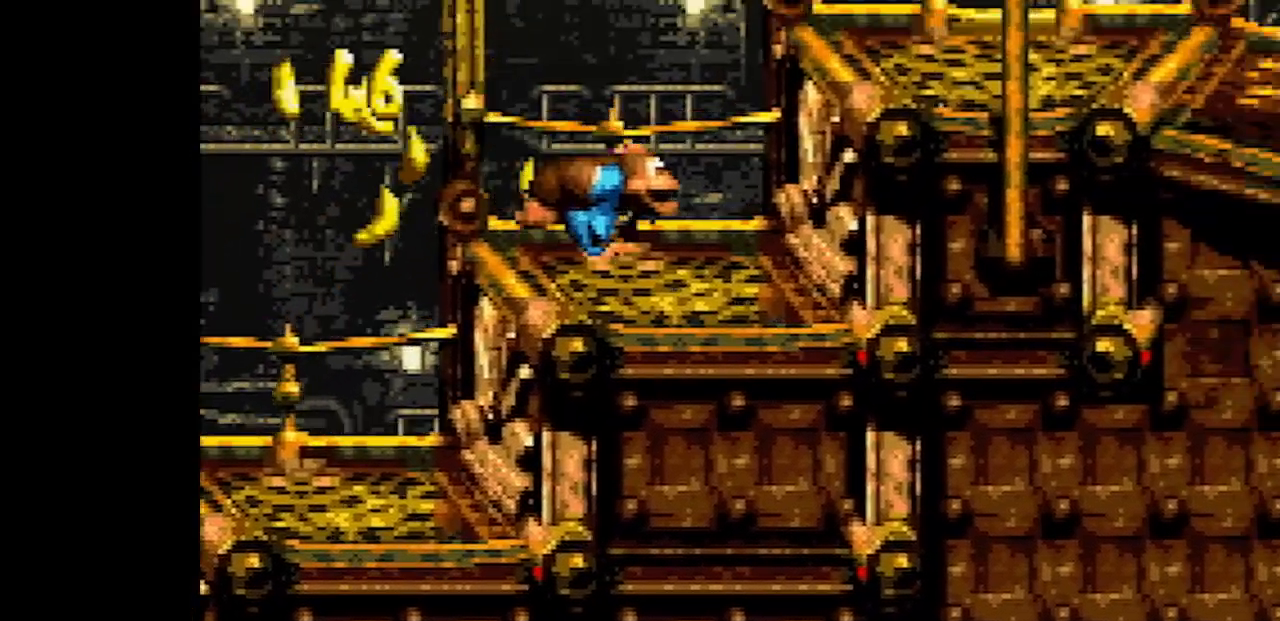
{"buttons": ["Y", "DPAD_RIGHT"], "events": [[67, "B", "down"], [350, "B", "up"]]}
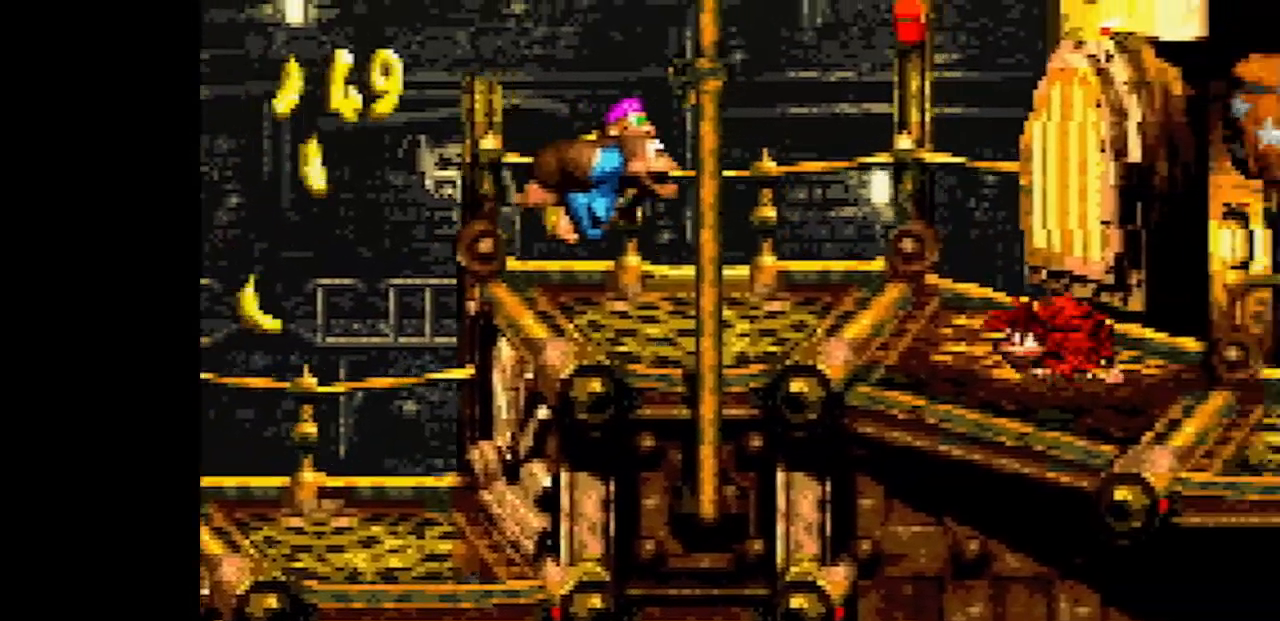
{"buttons": ["Y", "DPAD_RIGHT"], "events": [[83, "Y", "up"], [150, "Y", "down"]]}
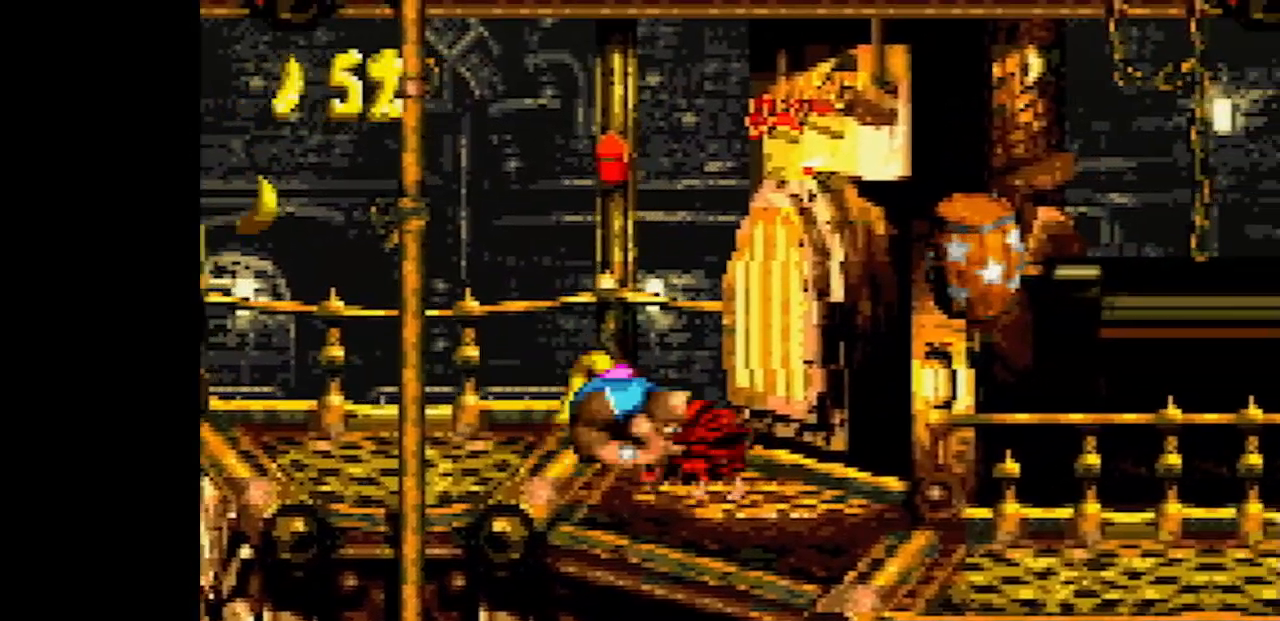
{"buttons": ["Y", "DPAD_RIGHT"], "events": [[367, "Y", "up"], [433, "Y", "down"]]}
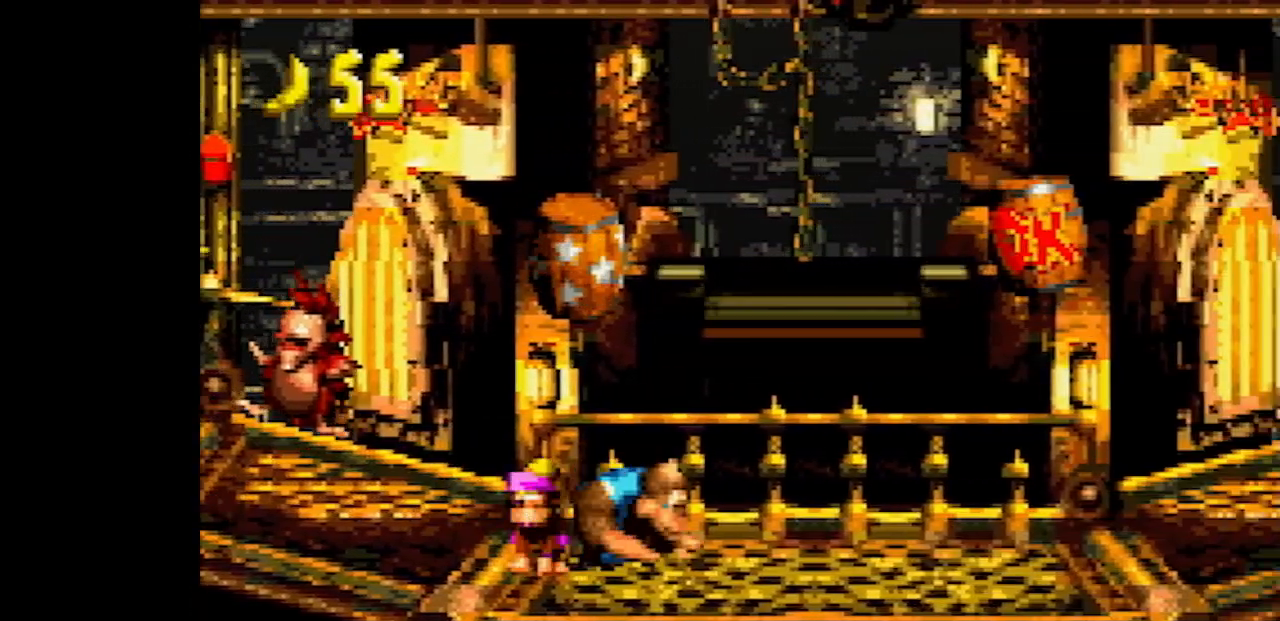
{"buttons": ["Y", "DPAD_RIGHT"], "events": [[317, "Y", "up"], [400, "Y", "down"]]}
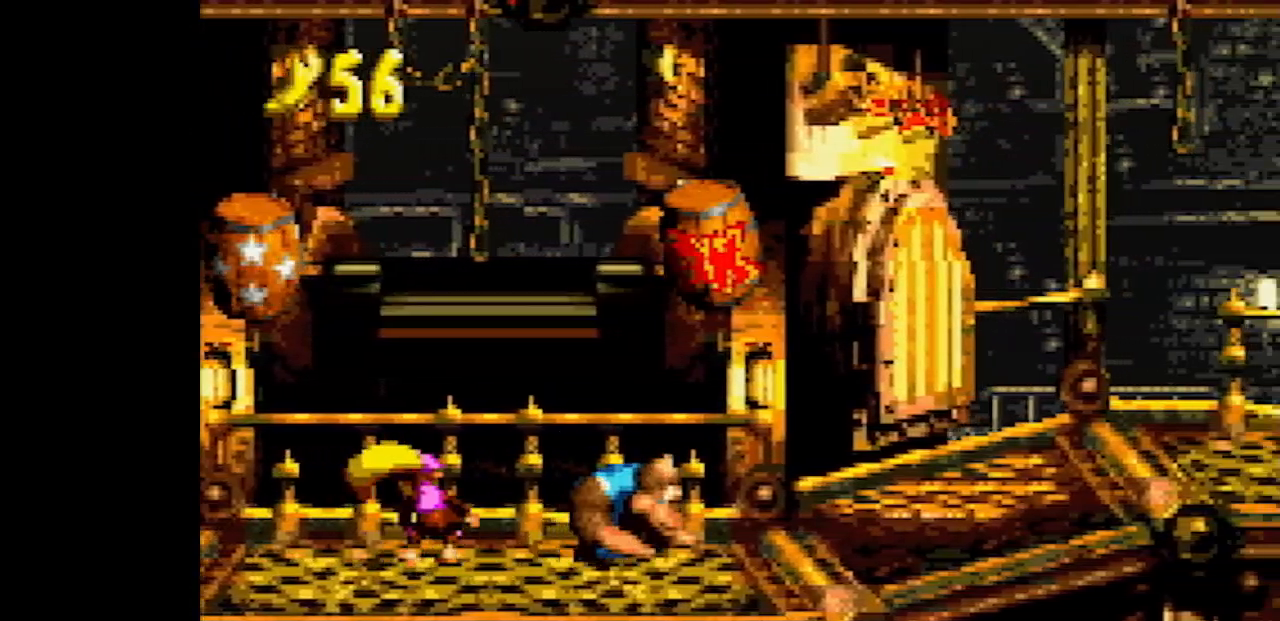
{"buttons": ["Y", "DPAD_RIGHT"], "events": [[283, "Y", "up"], [383, "Y", "down"]]}
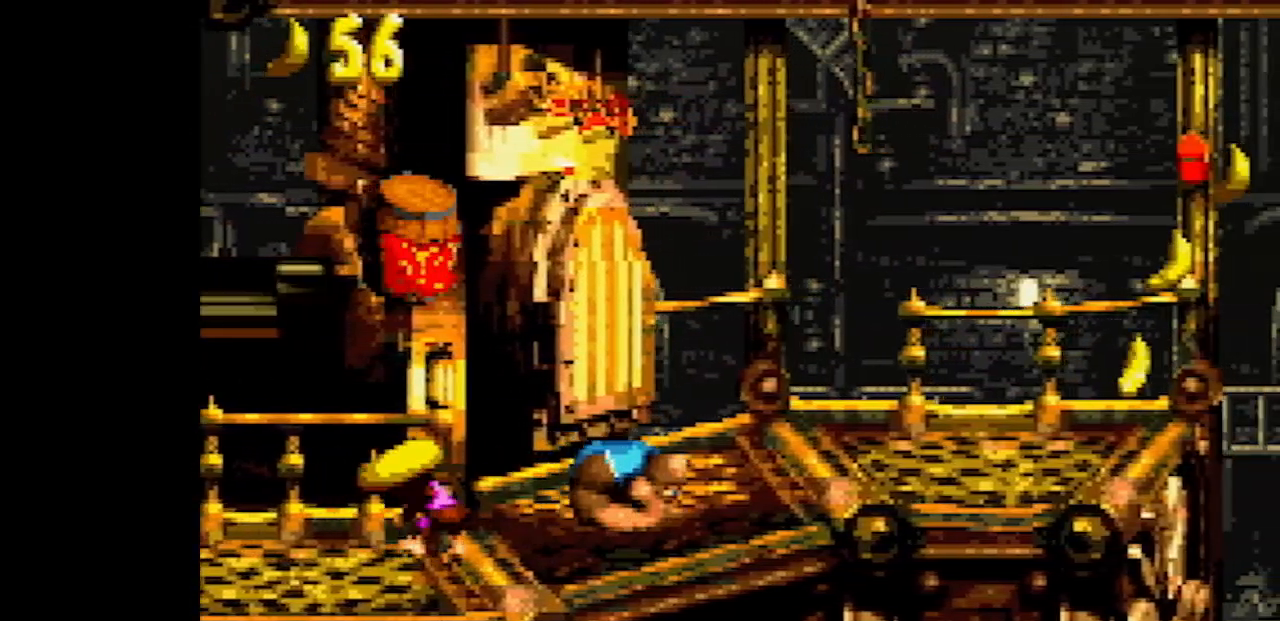
{"buttons": ["Y", "DPAD_RIGHT"], "events": [[283, "Y", "up"], [333, "Y", "down"]]}
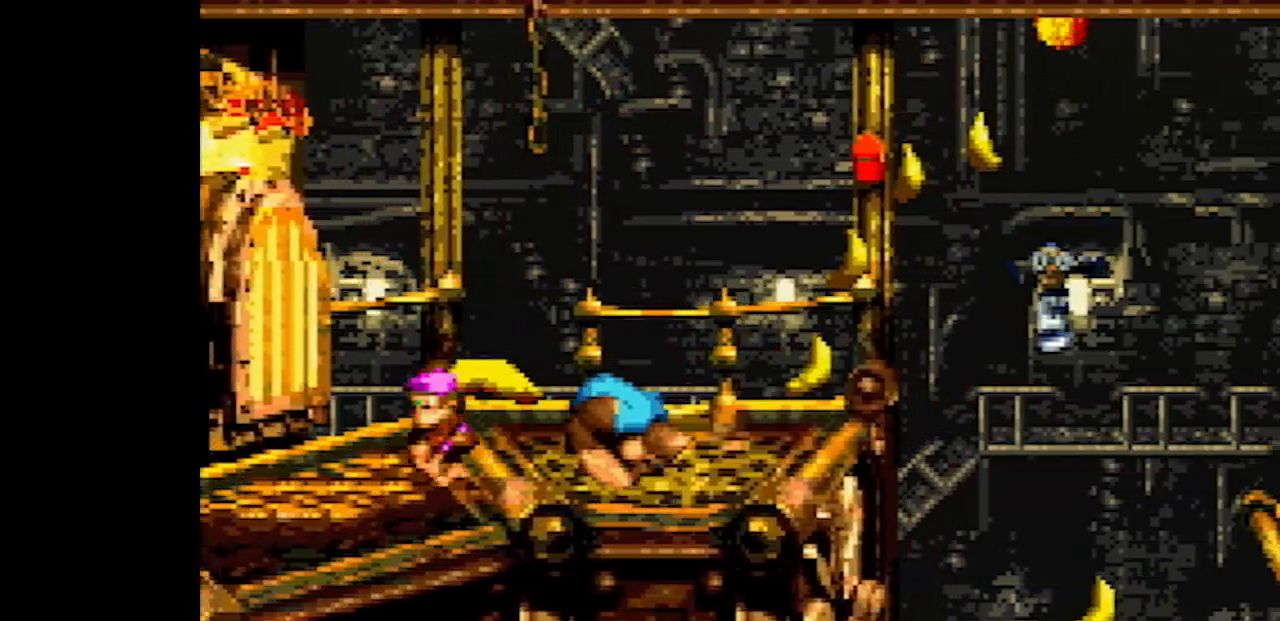
{"buttons": ["Y", "DPAD_RIGHT"], "events": [[283, "Y", "up"], [317, "Y", "down"]]}
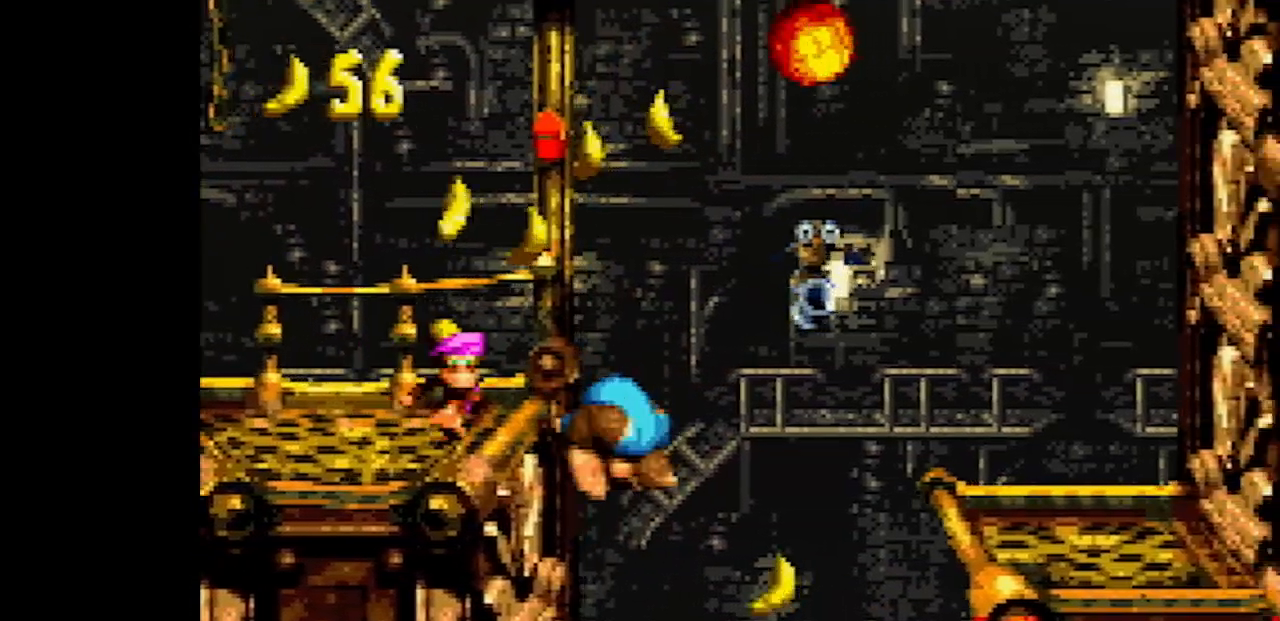
{"buttons": ["Y", "DPAD_LEFT"], "events": [[433, "DPAD_RIGHT", "up"], [433, "DPAD_UP", "down"], [467, "DPAD_LEFT", "down"], [467, "DPAD_UP", "up"]]}
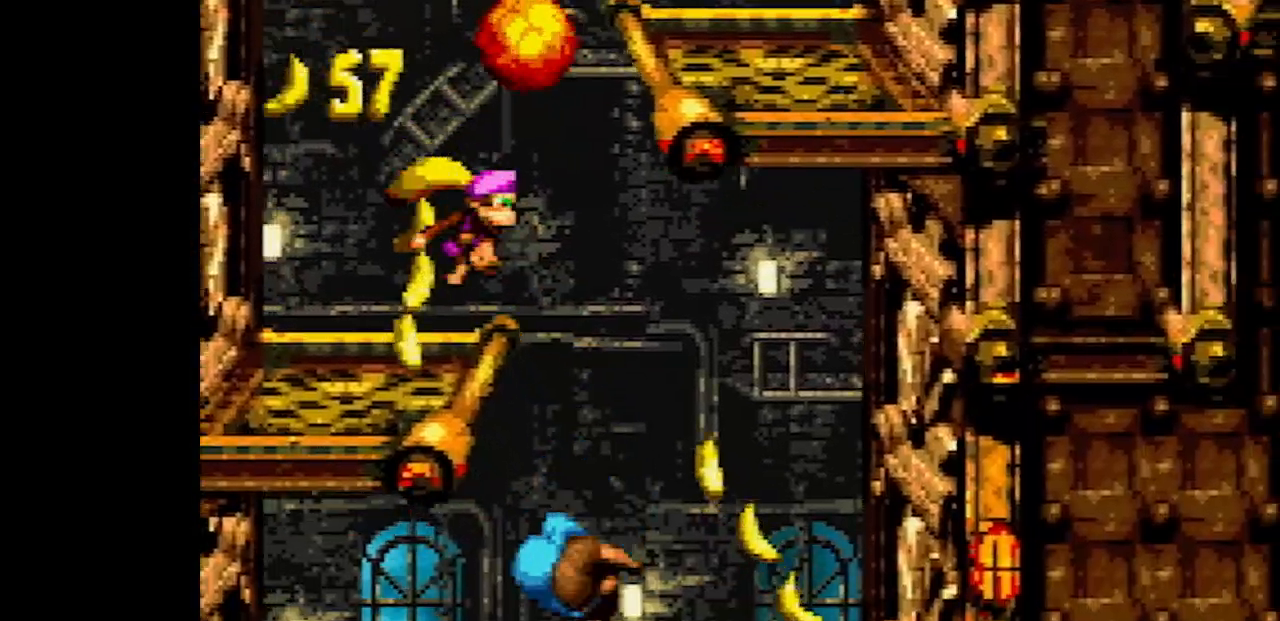
{"buttons": ["Y", "DPAD_RIGHT"], "events": [[83, "DPAD_LEFT", "up"], [83, "DPAD_RIGHT", "down"], [250, "DPAD_LEFT", "down"], [250, "DPAD_RIGHT", "up"], [383, "DPAD_LEFT", "up"], [383, "DPAD_RIGHT", "down"]]}